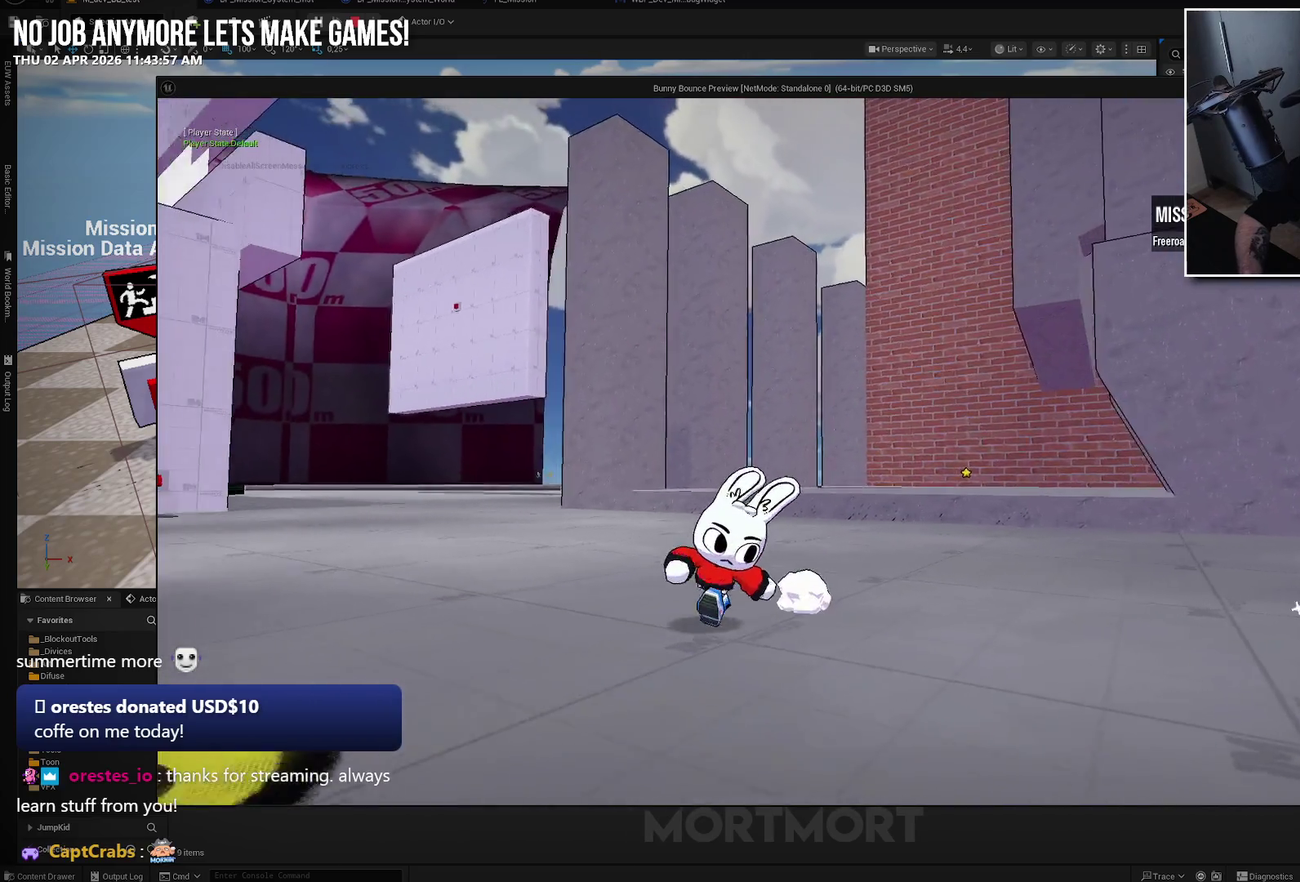
Gameplay with a controller (Xbox layout); each line is a JSON object with the inputs held at the frame after it. "events" lists button and stick changes between this image and that frame as [ms after this image, input, new state], when the widget could be followed in between.
{"buttons": ["B", "L1", "L2"], "left_stick": "center", "right_stick": "center", "events": [[100, "left_stick", "center"], [350, "L1", "down"], [350, "L2", "down"], [433, "B", "down"]]}
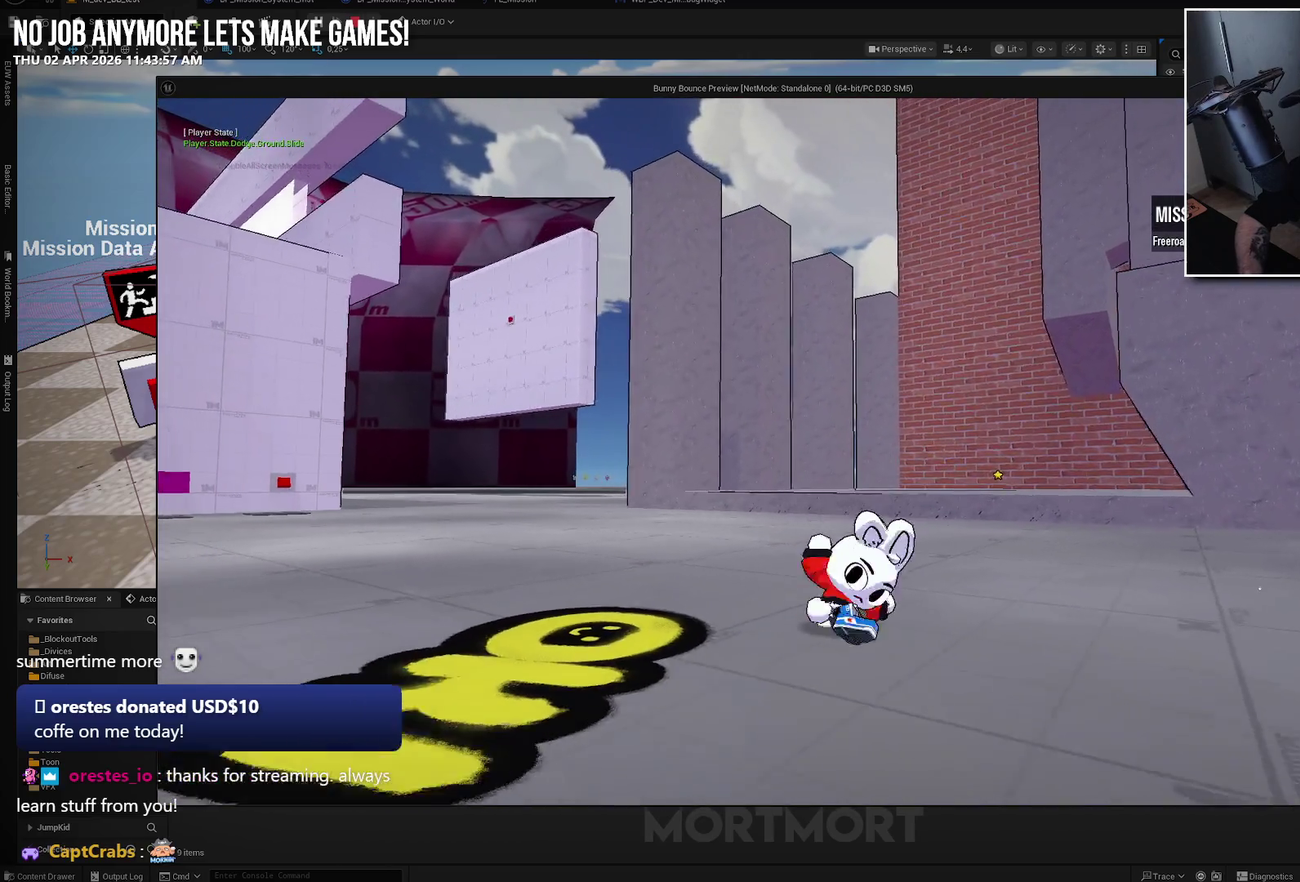
{"buttons": [], "left_stick": "down", "right_stick": "center", "events": [[50, "L1", "up"], [50, "L2", "up"], [83, "B", "up"], [217, "left_stick", "down"]]}
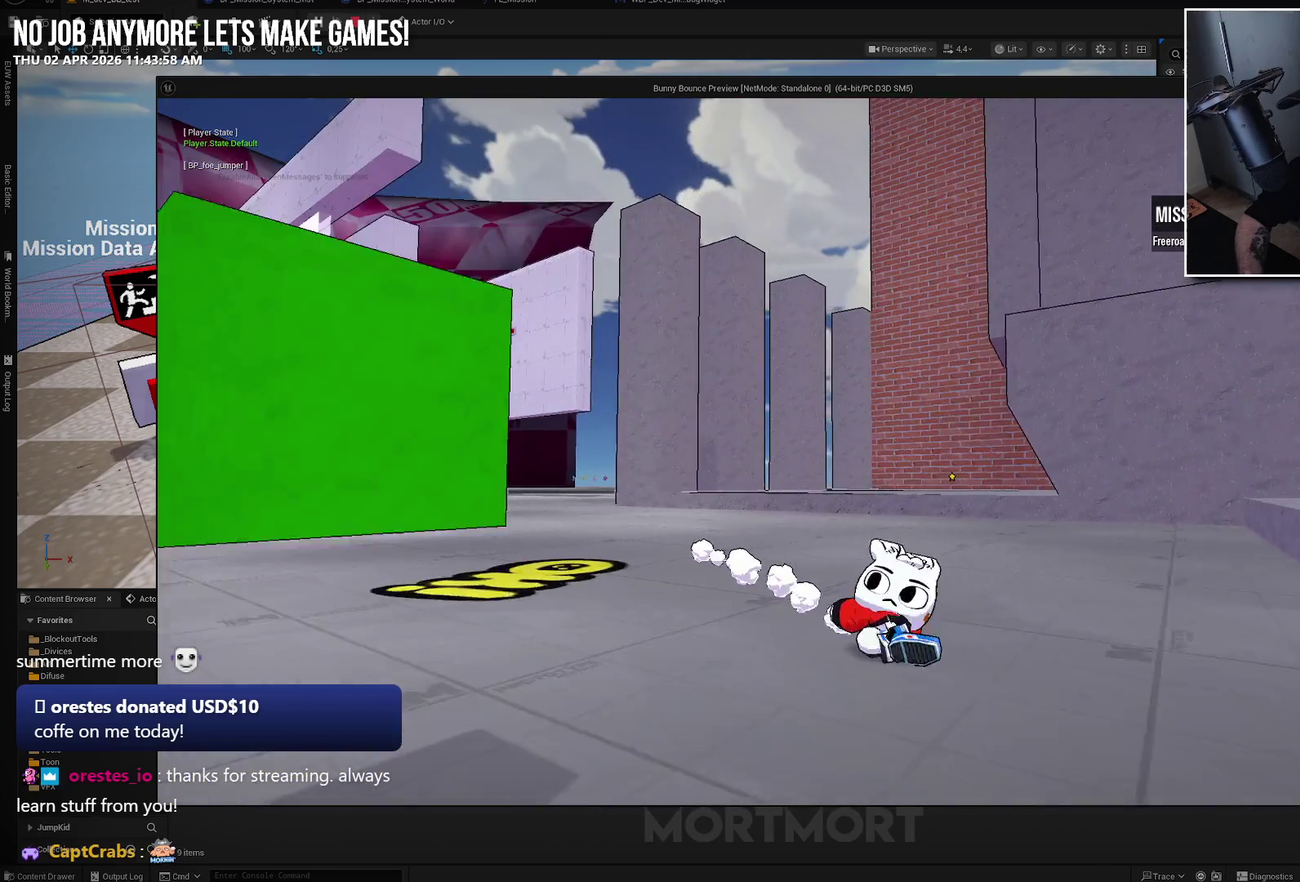
{"buttons": [], "left_stick": "down-right", "right_stick": "center", "events": [[117, "left_stick", "down-right"], [250, "L1", "down"], [250, "L2", "down"], [300, "B", "down"], [400, "L1", "up"], [400, "L2", "up"], [417, "B", "up"]]}
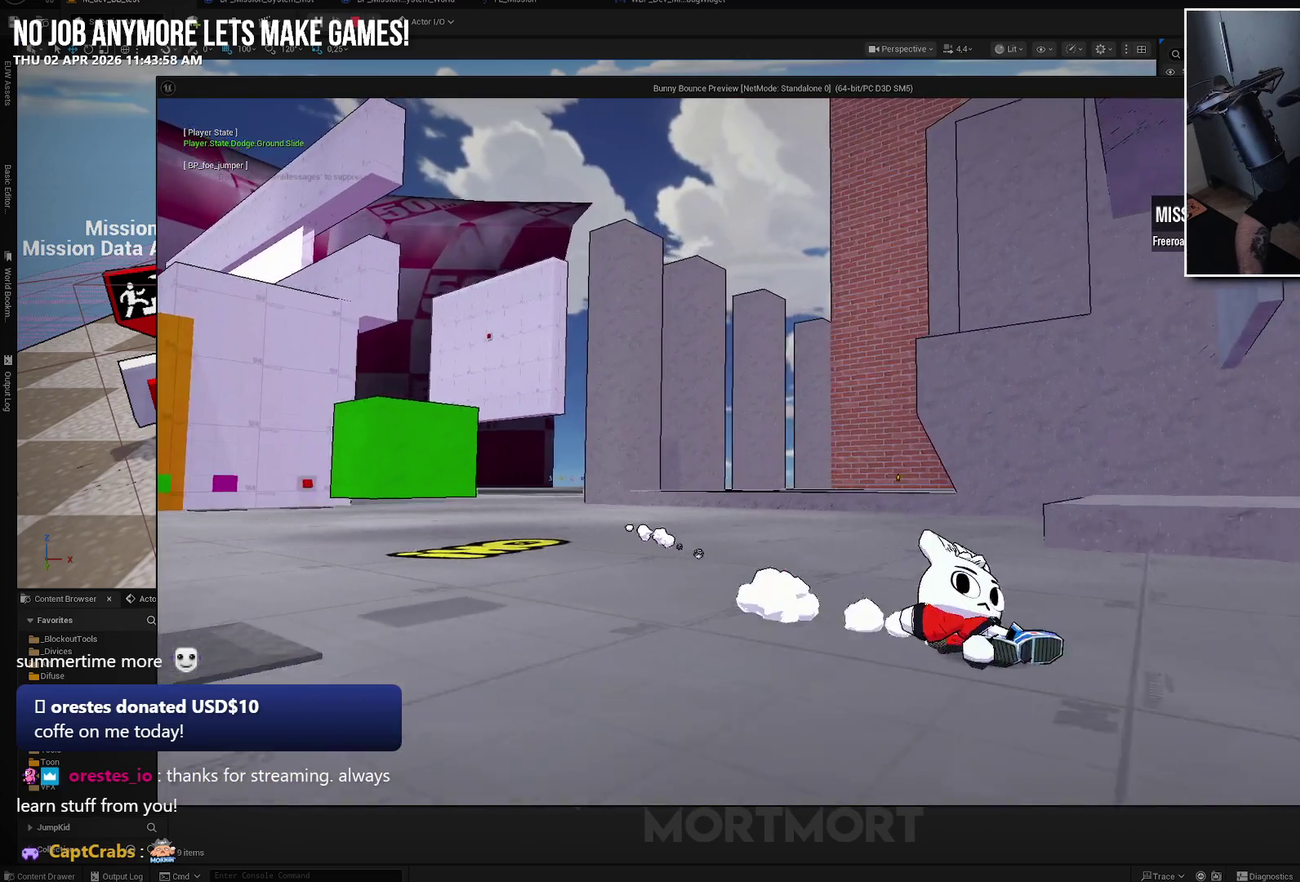
{"buttons": [], "left_stick": "down", "right_stick": "left", "events": [[433, "left_stick", "down"], [483, "right_stick", "left"]]}
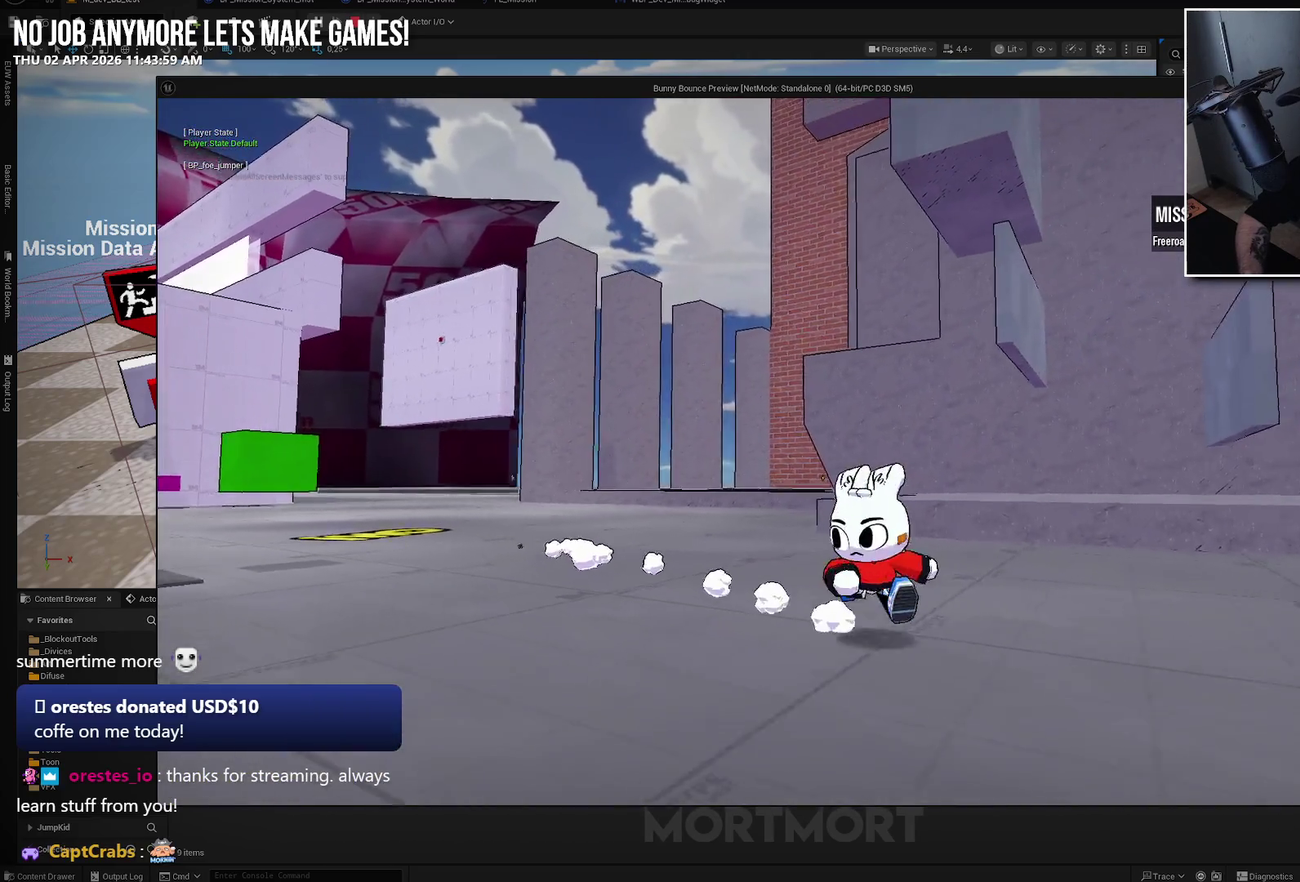
{"buttons": [], "left_stick": "up-left", "right_stick": "left", "events": [[150, "right_stick", "center"], [200, "left_stick", "down-left"], [283, "left_stick", "left"], [350, "right_stick", "left"], [433, "left_stick", "up-left"]]}
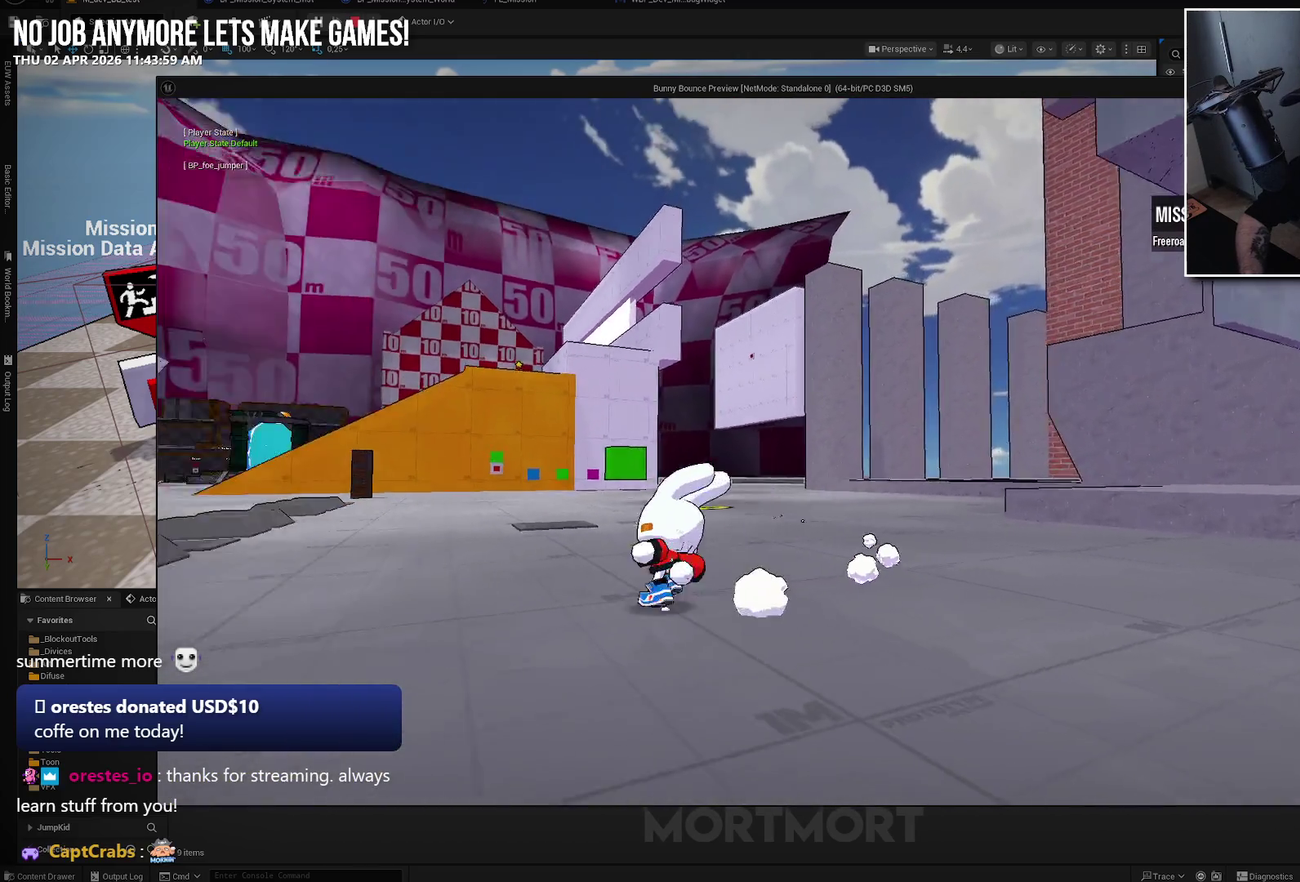
{"buttons": [], "left_stick": "center", "right_stick": "center", "events": [[33, "left_stick", "up"], [117, "left_stick", "up-right"], [217, "left_stick", "right"], [233, "right_stick", "center"], [333, "left_stick", "center"]]}
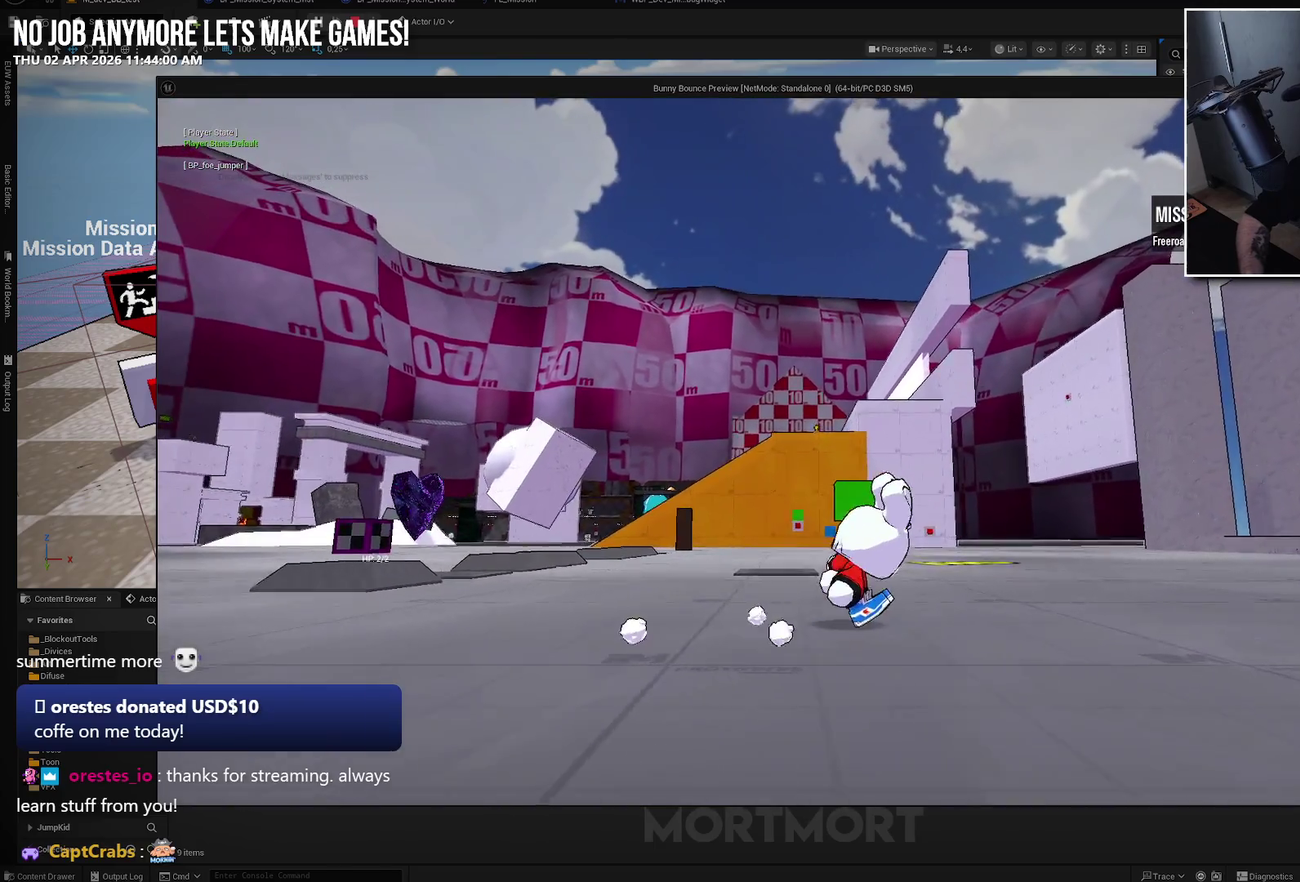
{"buttons": [], "left_stick": "up", "right_stick": "center", "events": [[67, "right_stick", "down-left"], [133, "left_stick", "up"], [250, "right_stick", "center"]]}
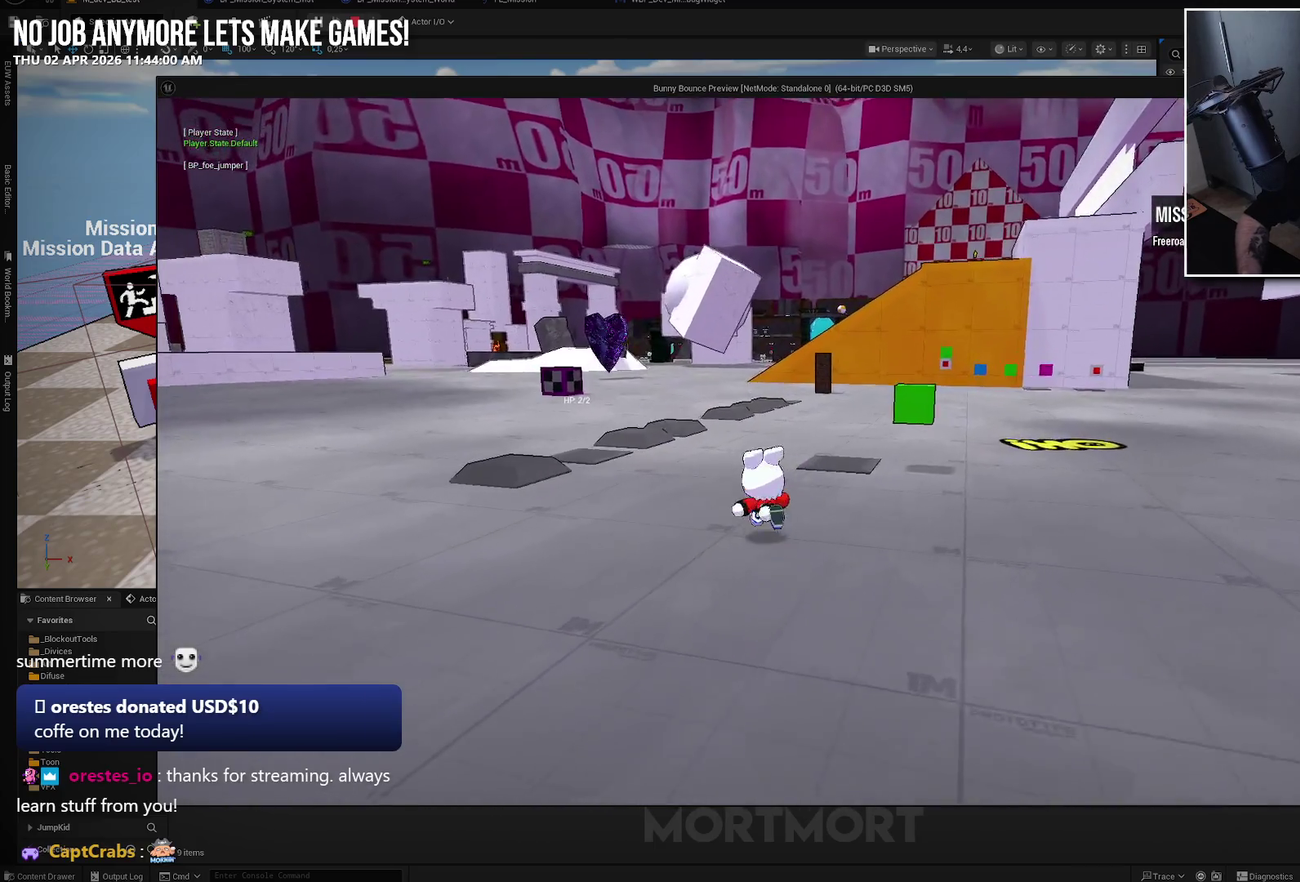
{"buttons": [], "left_stick": "up-right", "right_stick": "center", "events": [[333, "L1", "down"], [350, "A", "down"], [350, "L2", "down"], [433, "left_stick", "up-right"], [500, "A", "up"], [500, "L1", "up"], [500, "L2", "up"]]}
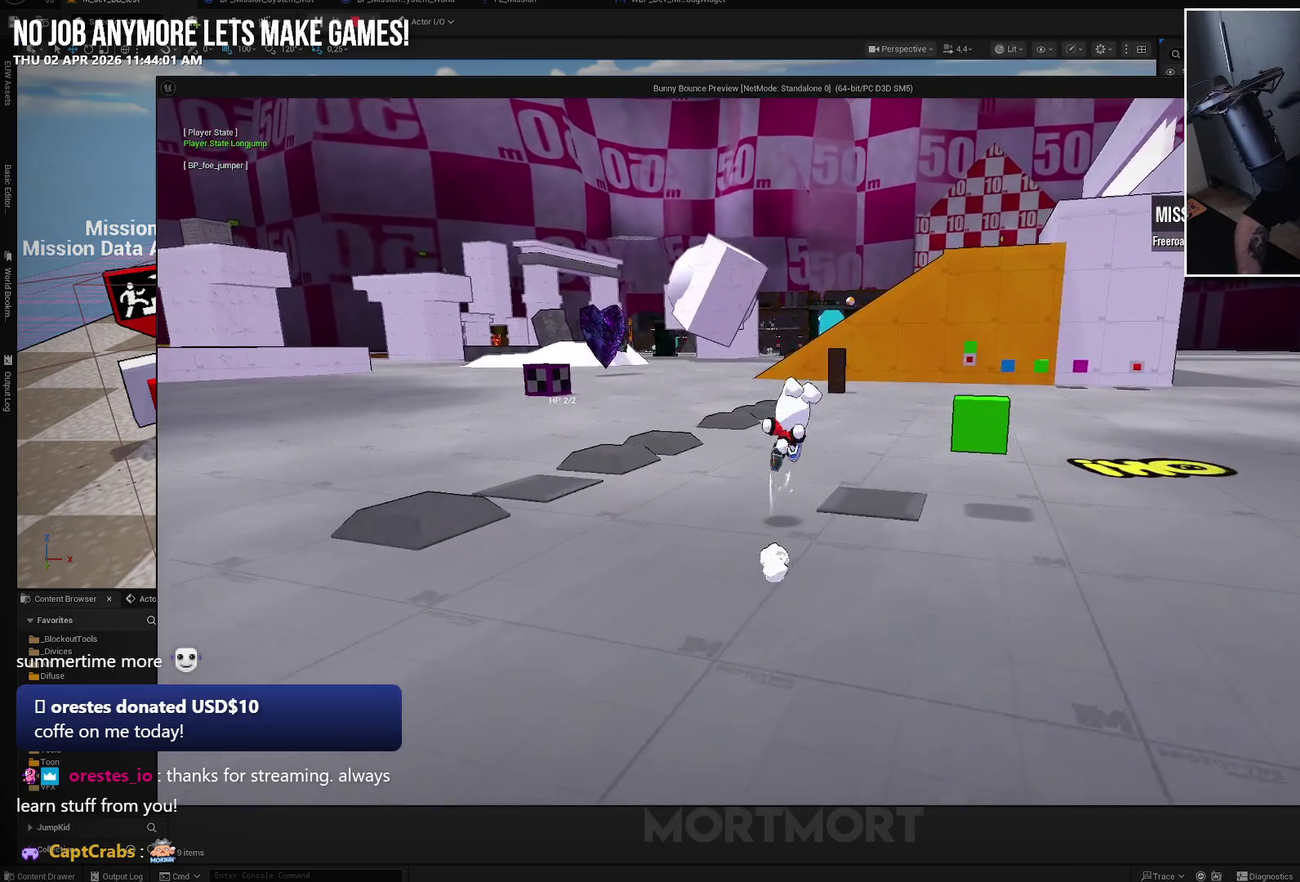
{"buttons": [], "left_stick": "right", "right_stick": "left", "events": [[267, "right_stick", "up-left"], [367, "right_stick", "left"], [467, "left_stick", "right"]]}
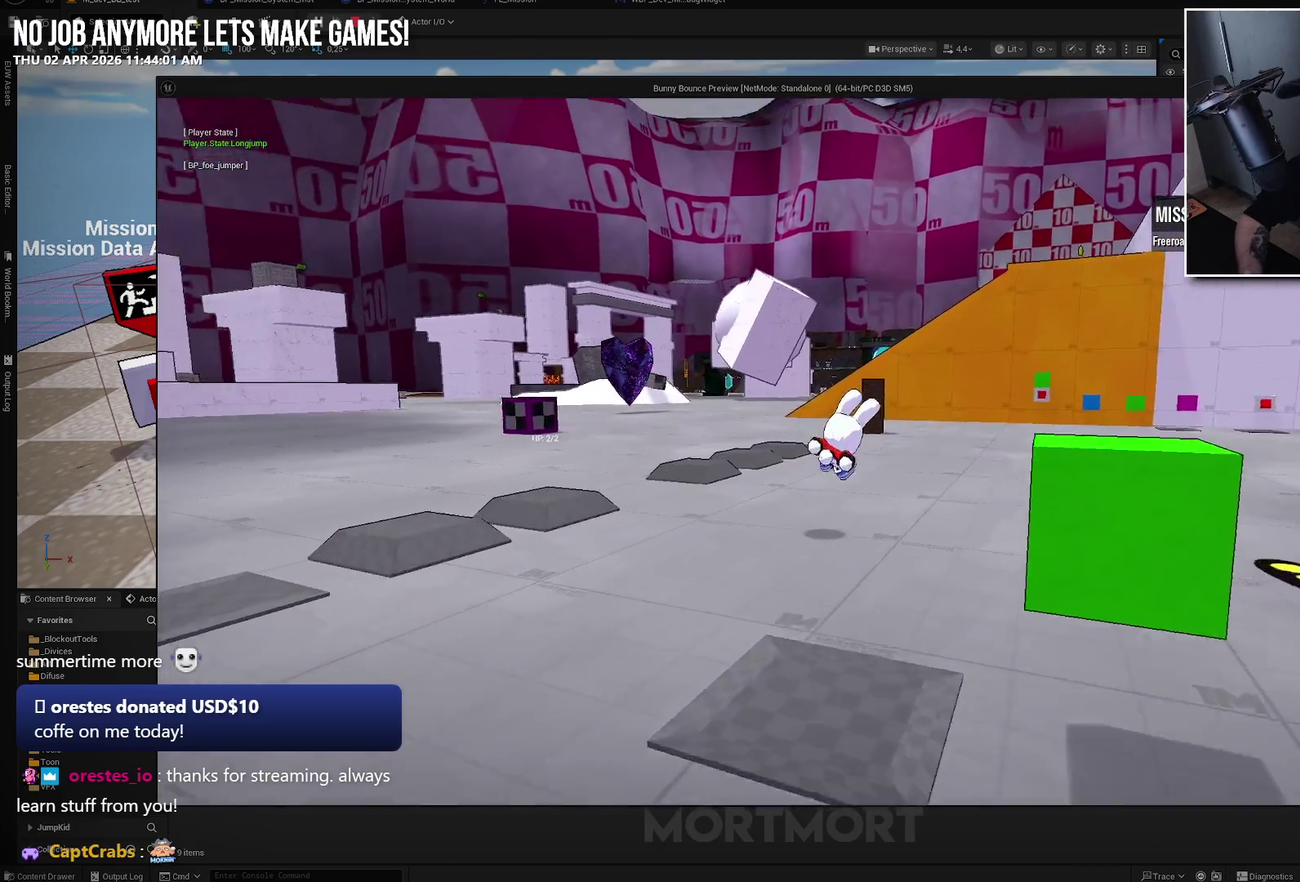
{"buttons": [], "left_stick": "up-left", "right_stick": "center", "events": [[250, "left_stick", "up-right"], [267, "right_stick", "up-left"], [383, "right_stick", "center"], [400, "left_stick", "up"], [483, "left_stick", "up-left"]]}
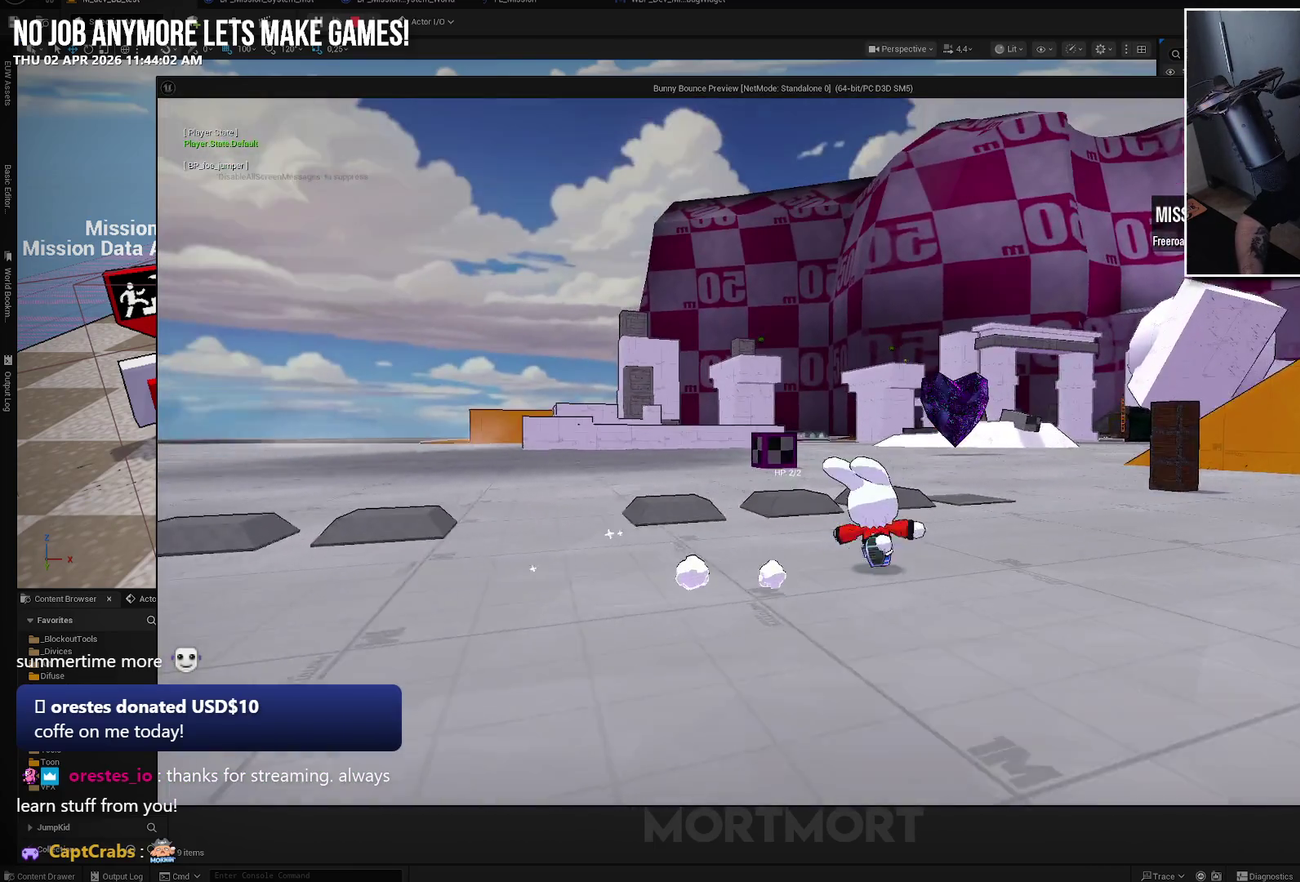
{"buttons": [], "left_stick": "up-left", "right_stick": "center", "events": [[67, "L1", "down"], [67, "L2", "down"], [117, "A", "down"], [217, "L1", "up"], [217, "L2", "up"], [283, "A", "up"]]}
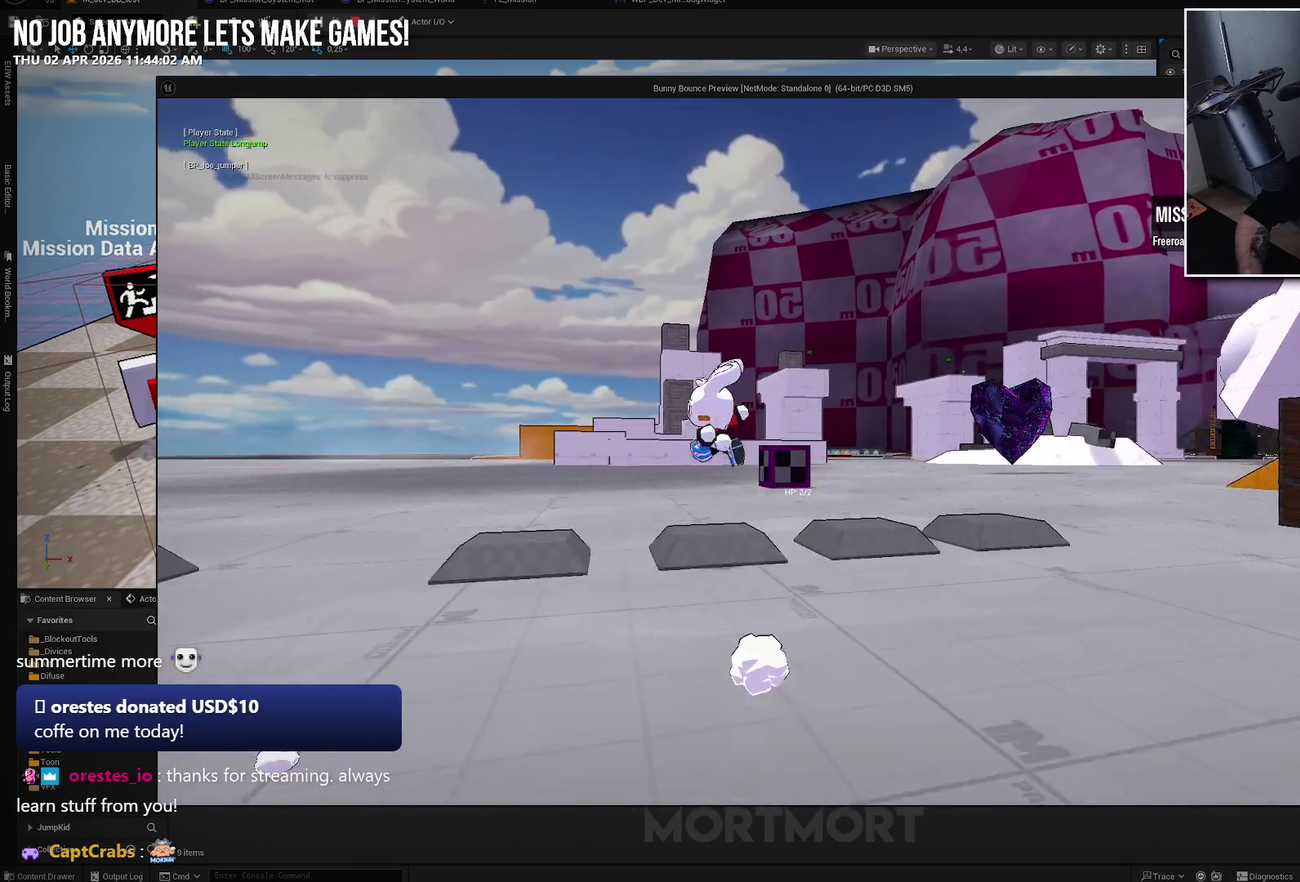
{"buttons": [], "left_stick": "up-right", "right_stick": "right", "events": [[100, "left_stick", "up"], [167, "left_stick", "up-right"], [250, "right_stick", "right"]]}
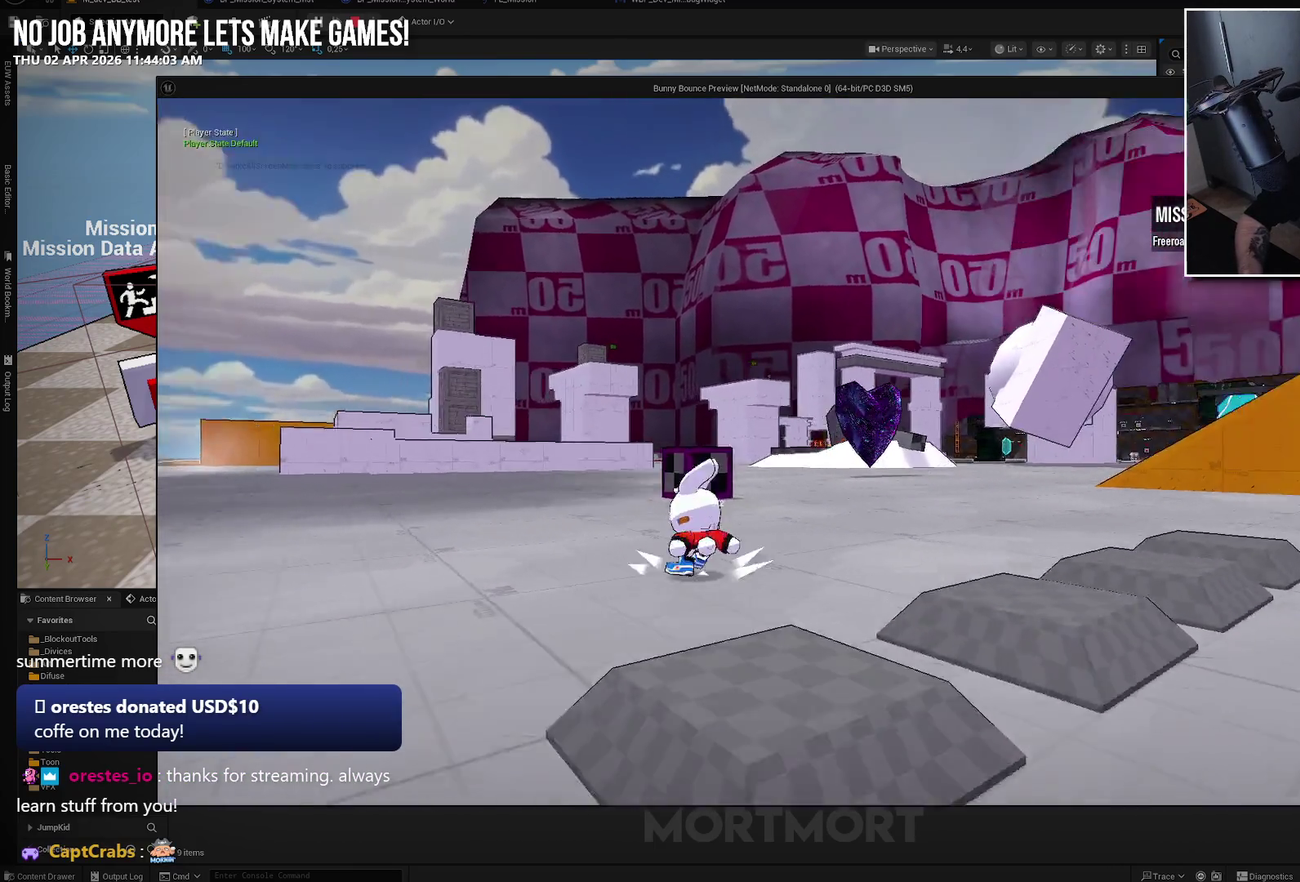
{"buttons": [], "left_stick": "center", "right_stick": "center", "events": [[100, "left_stick", "center"], [300, "right_stick", "center"]]}
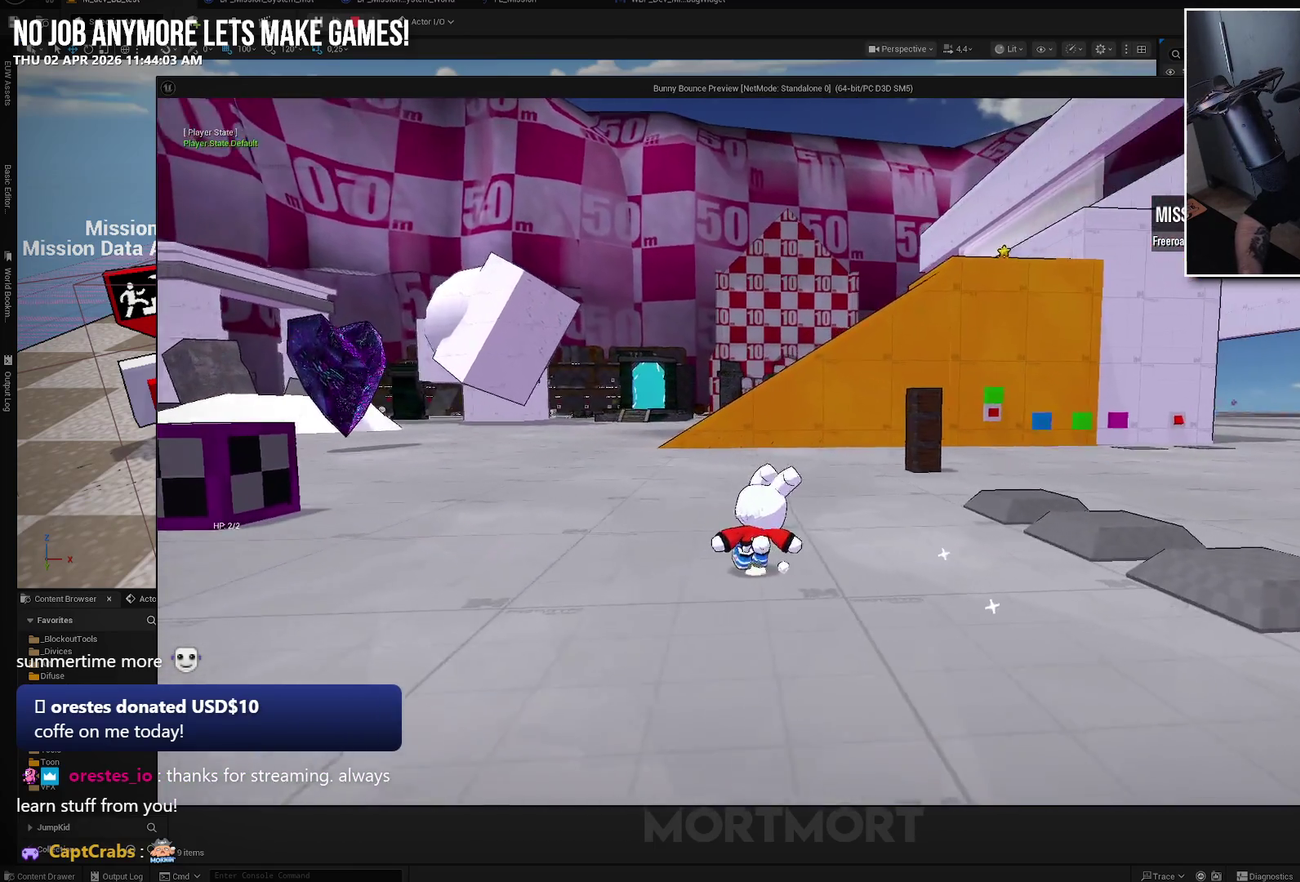
{"buttons": [], "left_stick": "center", "right_stick": "center", "events": []}
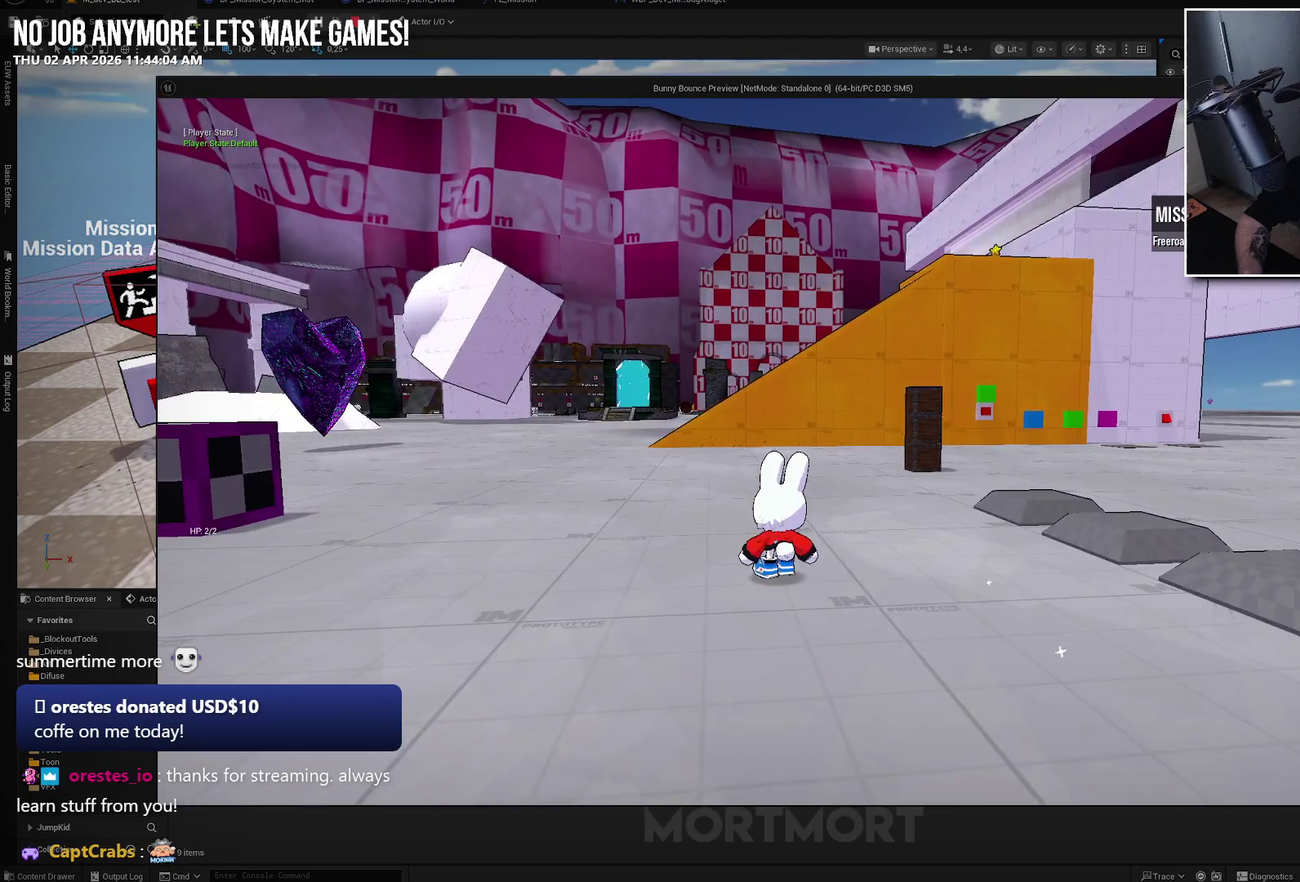
{"buttons": [], "left_stick": "center", "right_stick": "center", "events": [[67, "right_stick", "right"], [100, "left_stick", "up"], [150, "left_stick", "up-right"], [417, "left_stick", "center"], [483, "right_stick", "center"]]}
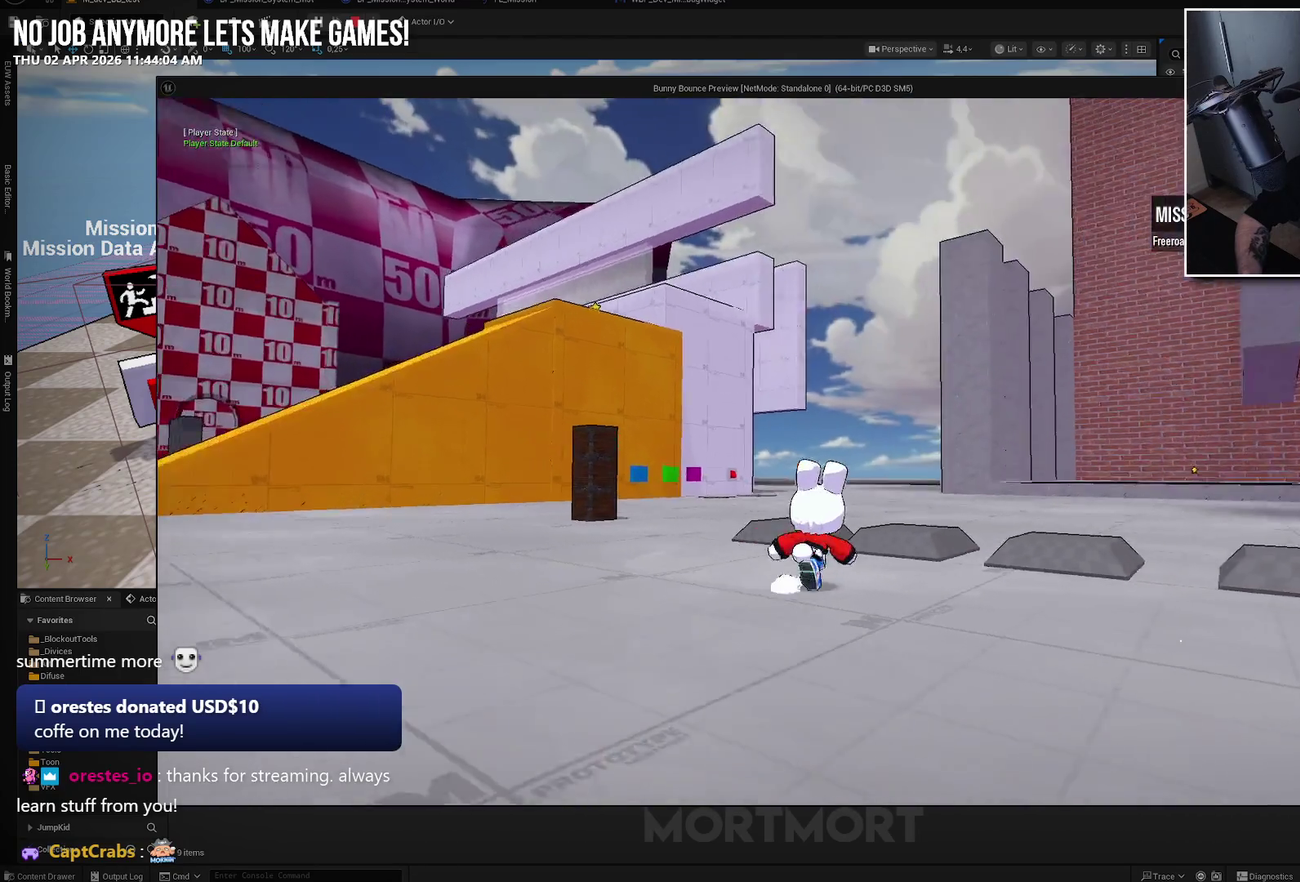
{"buttons": [], "left_stick": "center", "right_stick": "left", "events": [[50, "right_stick", "left"], [217, "left_stick", "down"], [333, "left_stick", "center"]]}
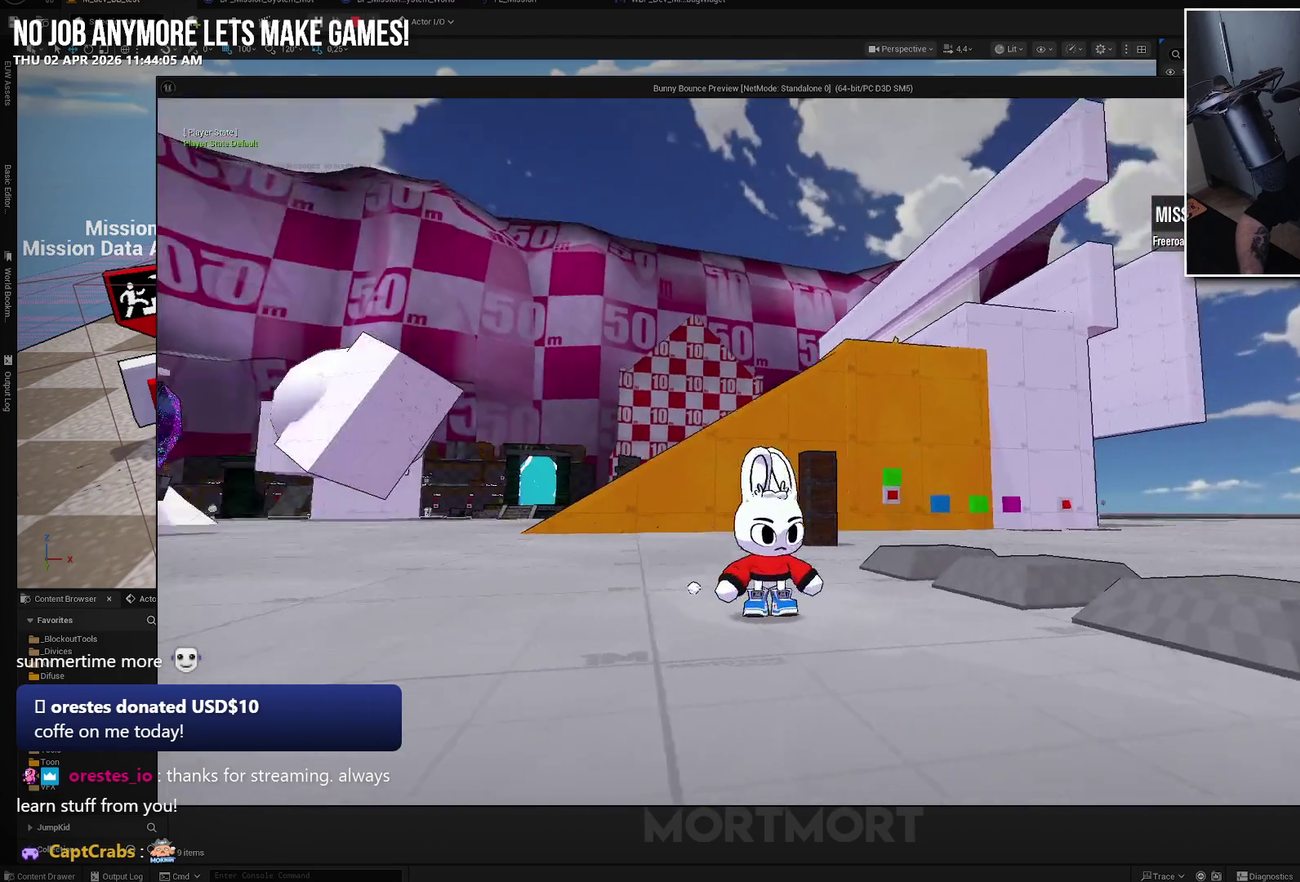
{"buttons": [], "left_stick": "center", "right_stick": "left", "events": [[267, "left_stick", "down"], [333, "left_stick", "down-right"], [433, "left_stick", "center"]]}
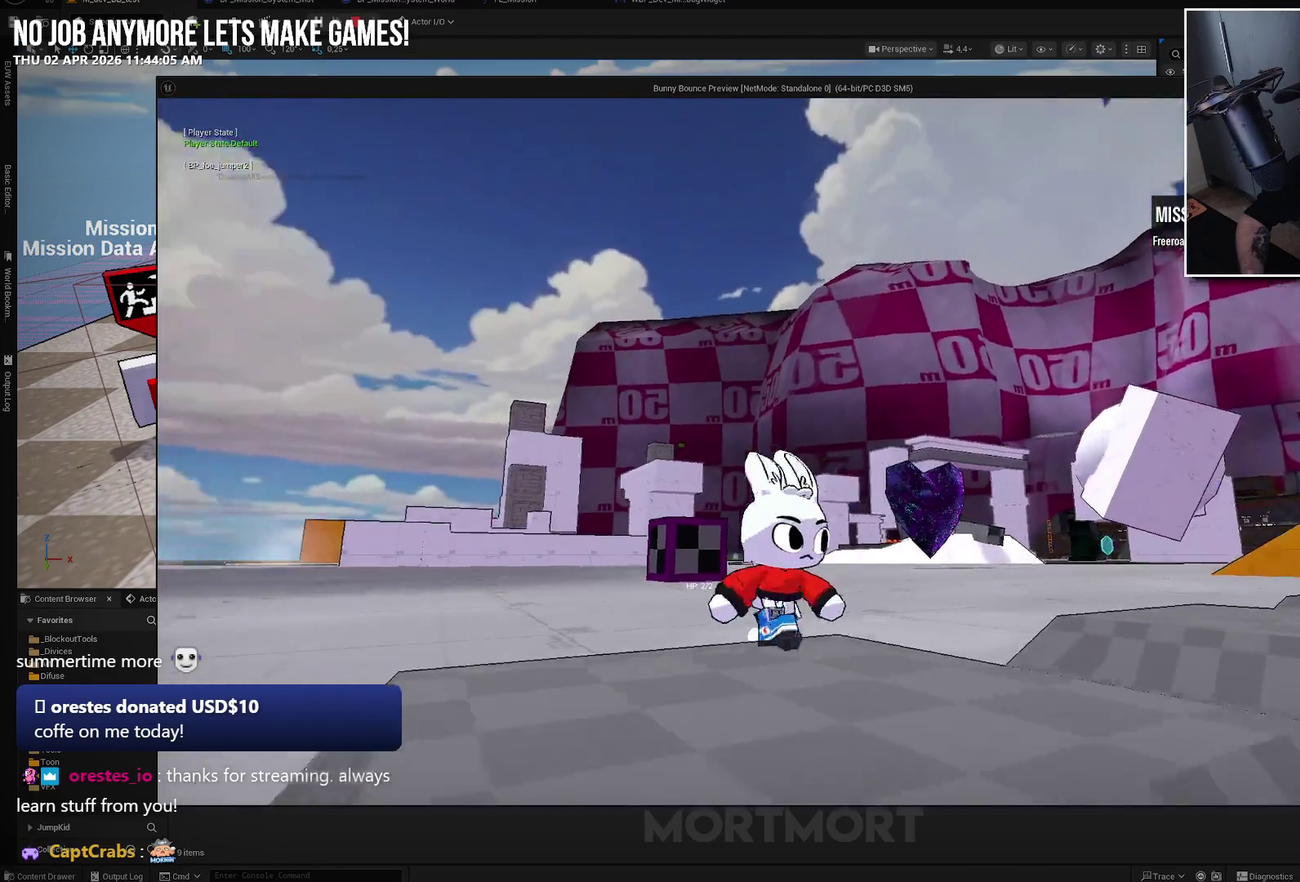
{"buttons": [], "left_stick": "center", "right_stick": "center", "events": [[250, "right_stick", "center"]]}
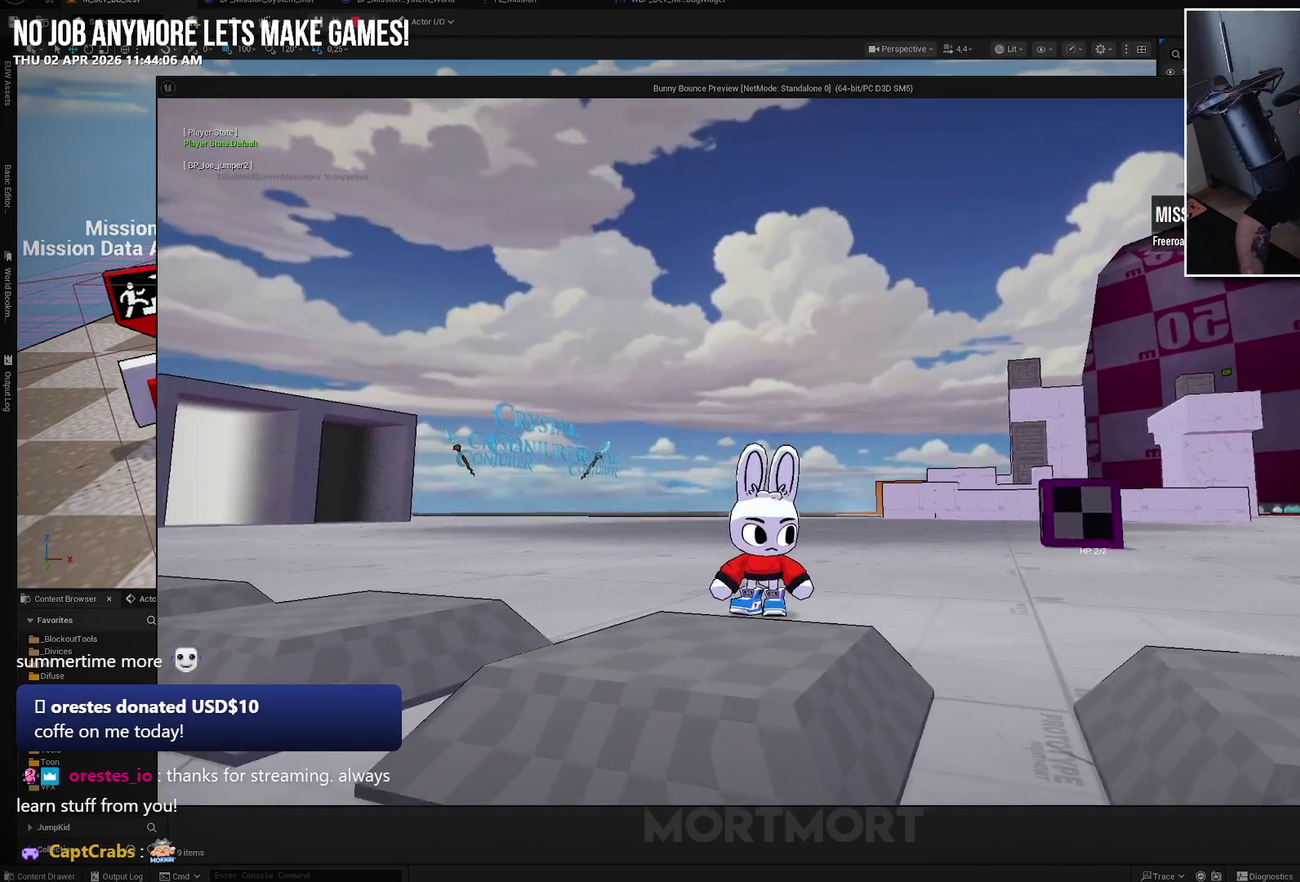
{"buttons": [], "left_stick": "down-left", "right_stick": "center", "events": [[67, "left_stick", "down-left"], [167, "left_stick", "center"], [500, "left_stick", "down-left"]]}
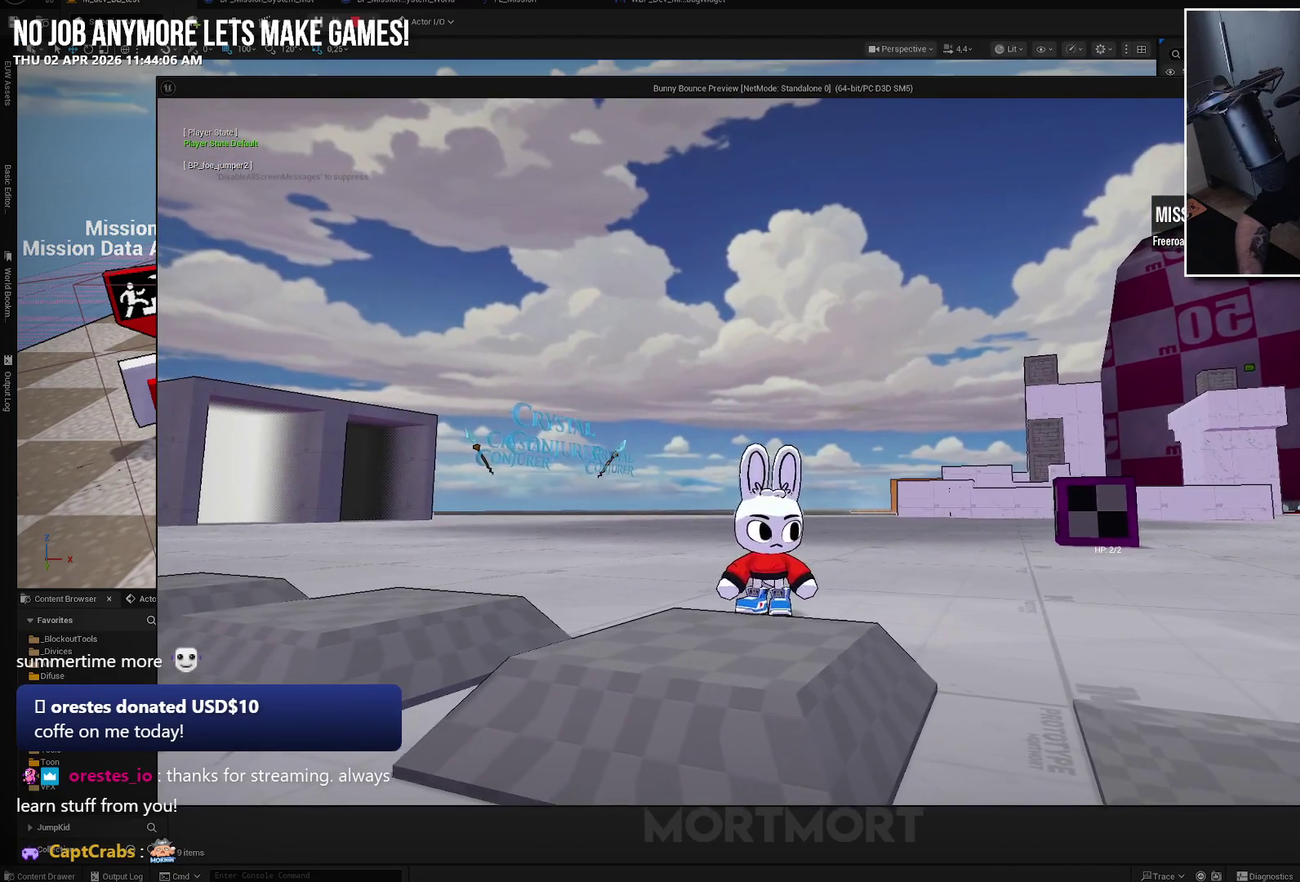
{"buttons": [], "left_stick": "center", "right_stick": "center", "events": [[83, "left_stick", "center"]]}
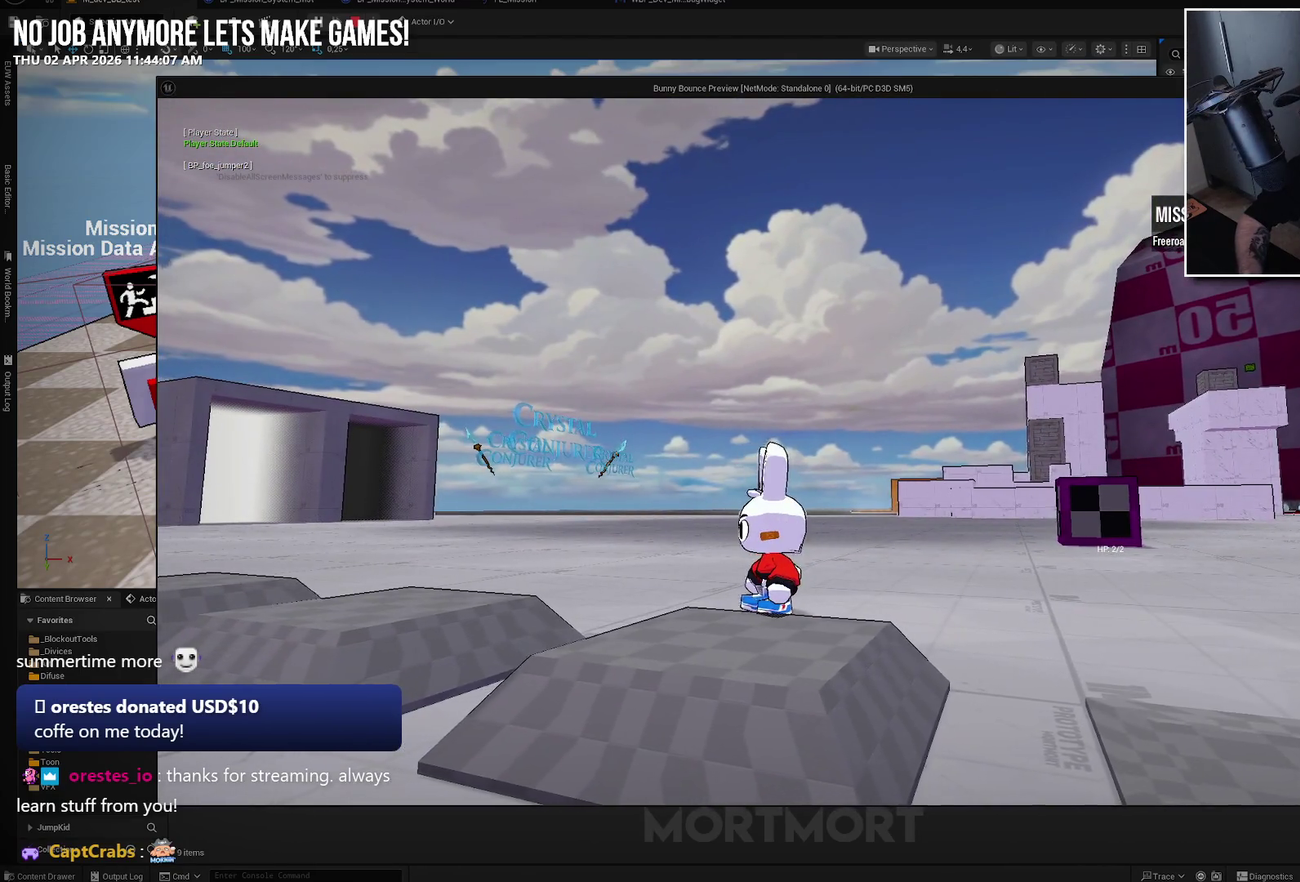
{"buttons": [], "left_stick": "down-right", "right_stick": "center", "events": [[33, "right_stick", "right"], [450, "left_stick", "down-right"], [467, "right_stick", "center"]]}
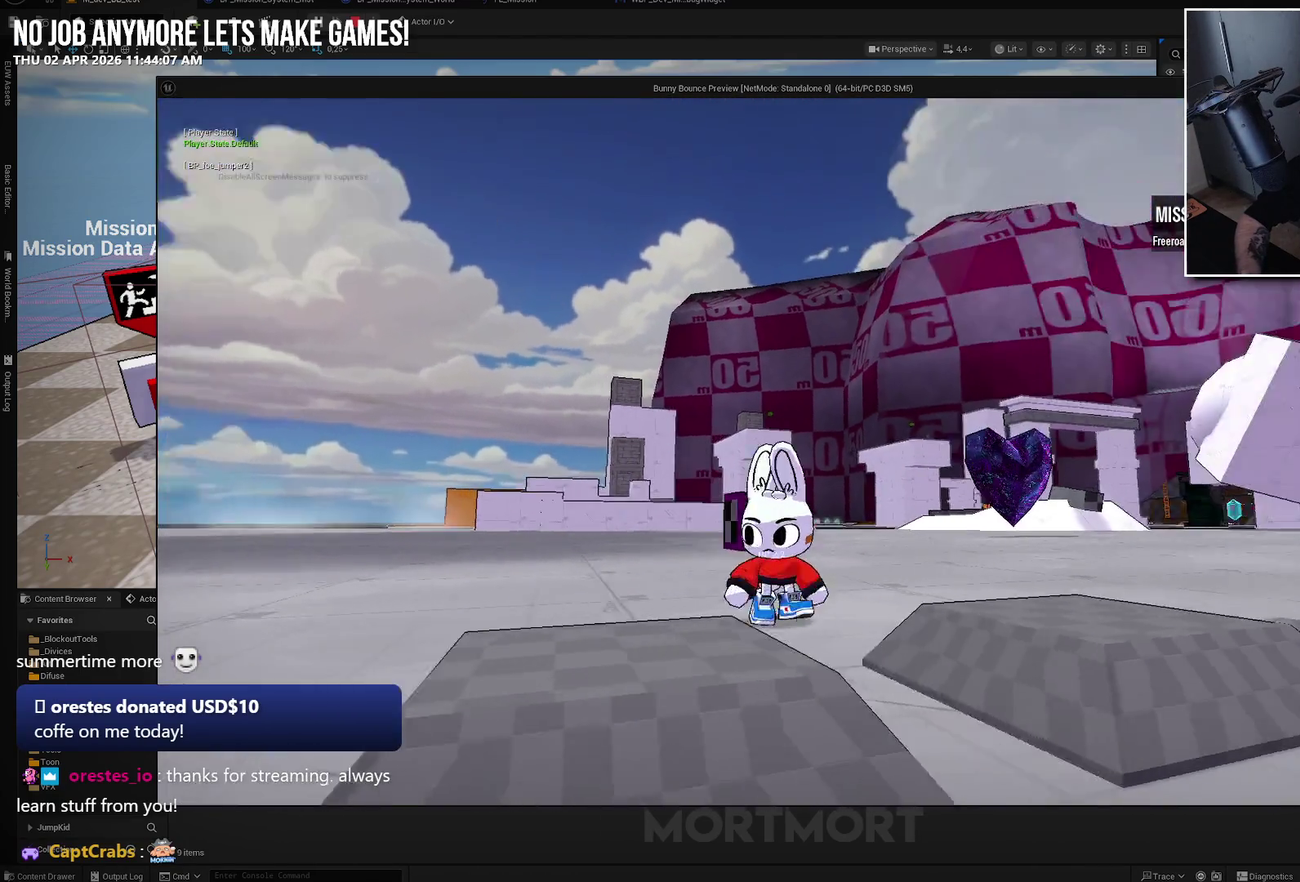
{"buttons": [], "left_stick": "center", "right_stick": "center", "events": [[50, "left_stick", "center"]]}
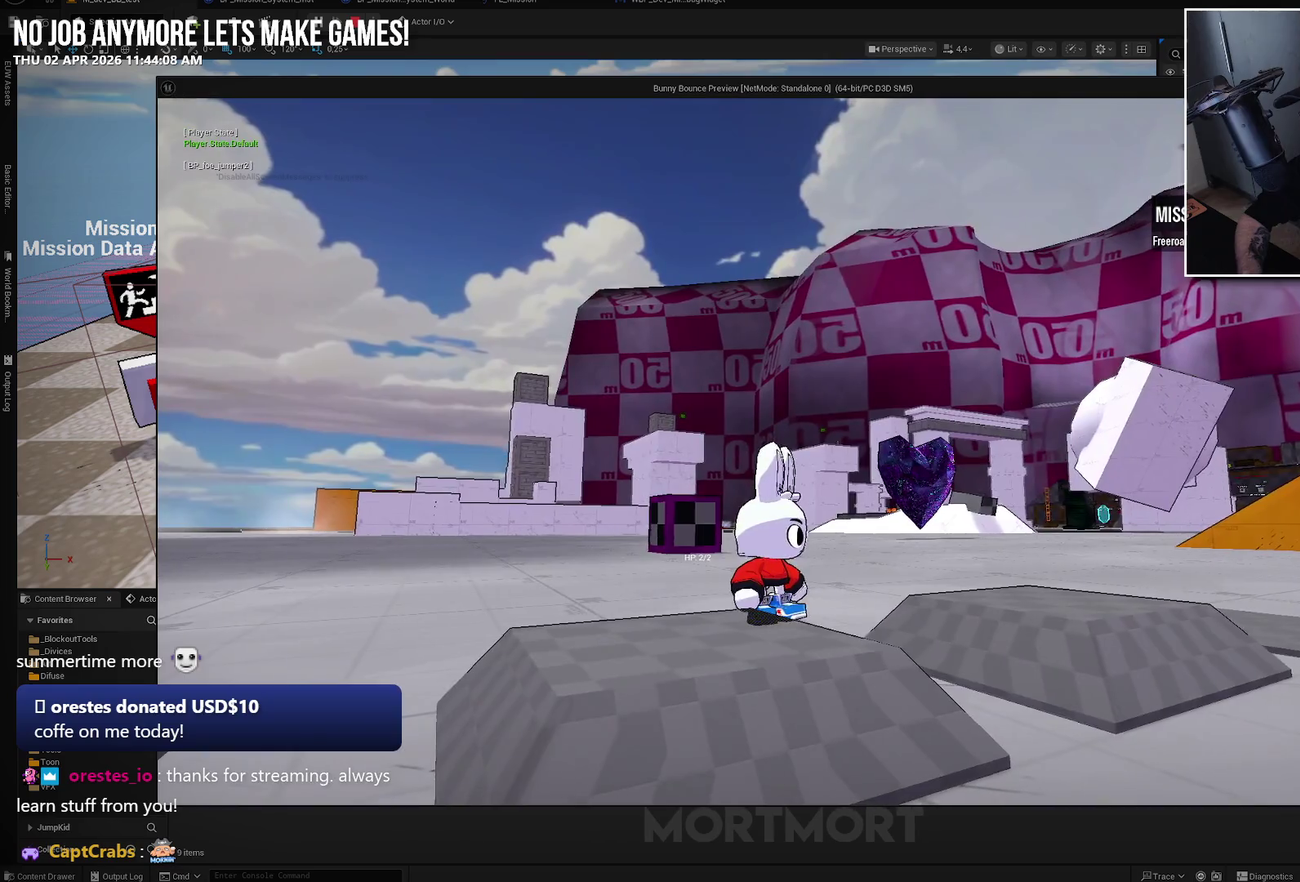
{"buttons": [], "left_stick": "up", "right_stick": "center", "events": [[233, "right_stick", "left"], [300, "left_stick", "up"], [300, "right_stick", "down-left"], [417, "right_stick", "center"]]}
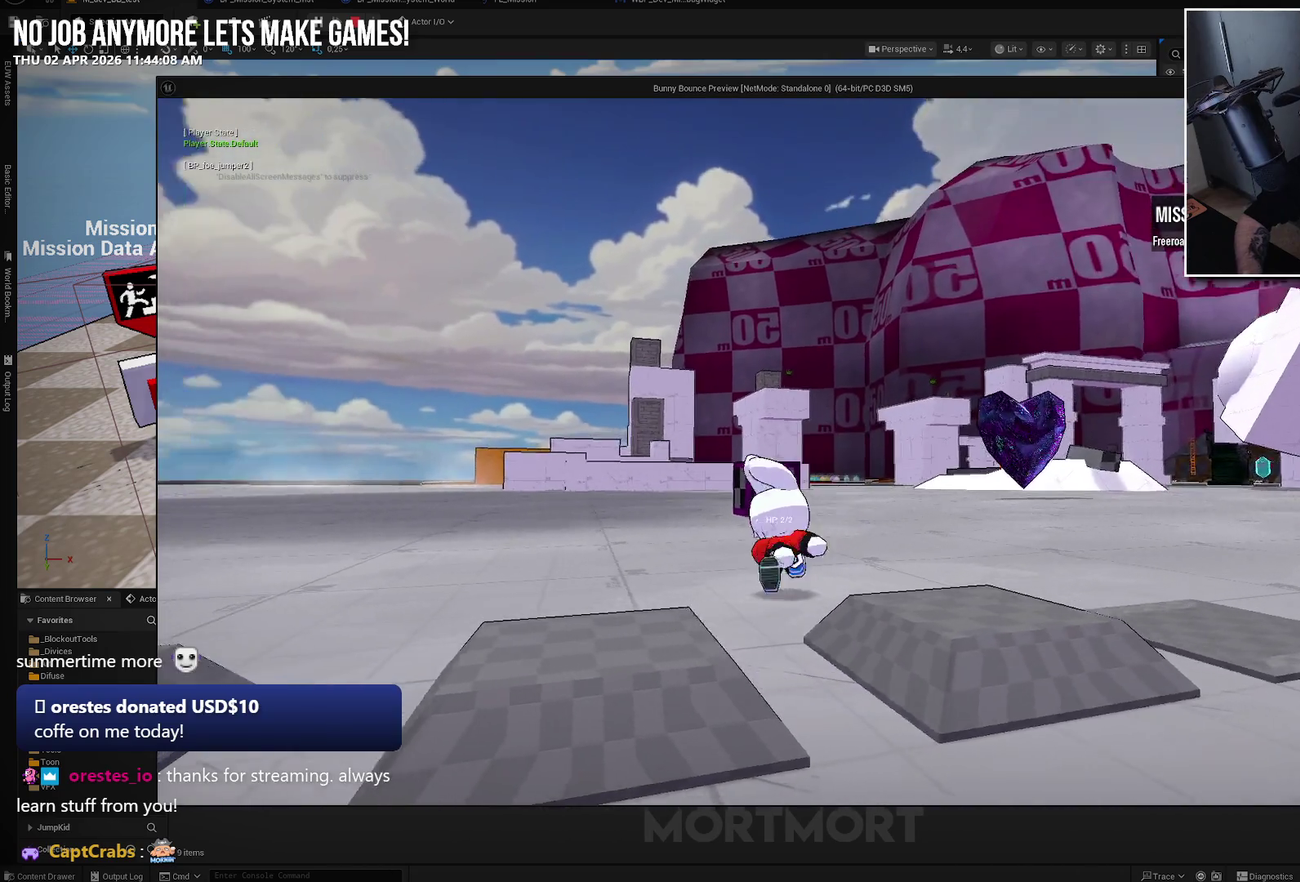
{"buttons": [], "left_stick": "up", "right_stick": "left", "events": [[233, "right_stick", "left"]]}
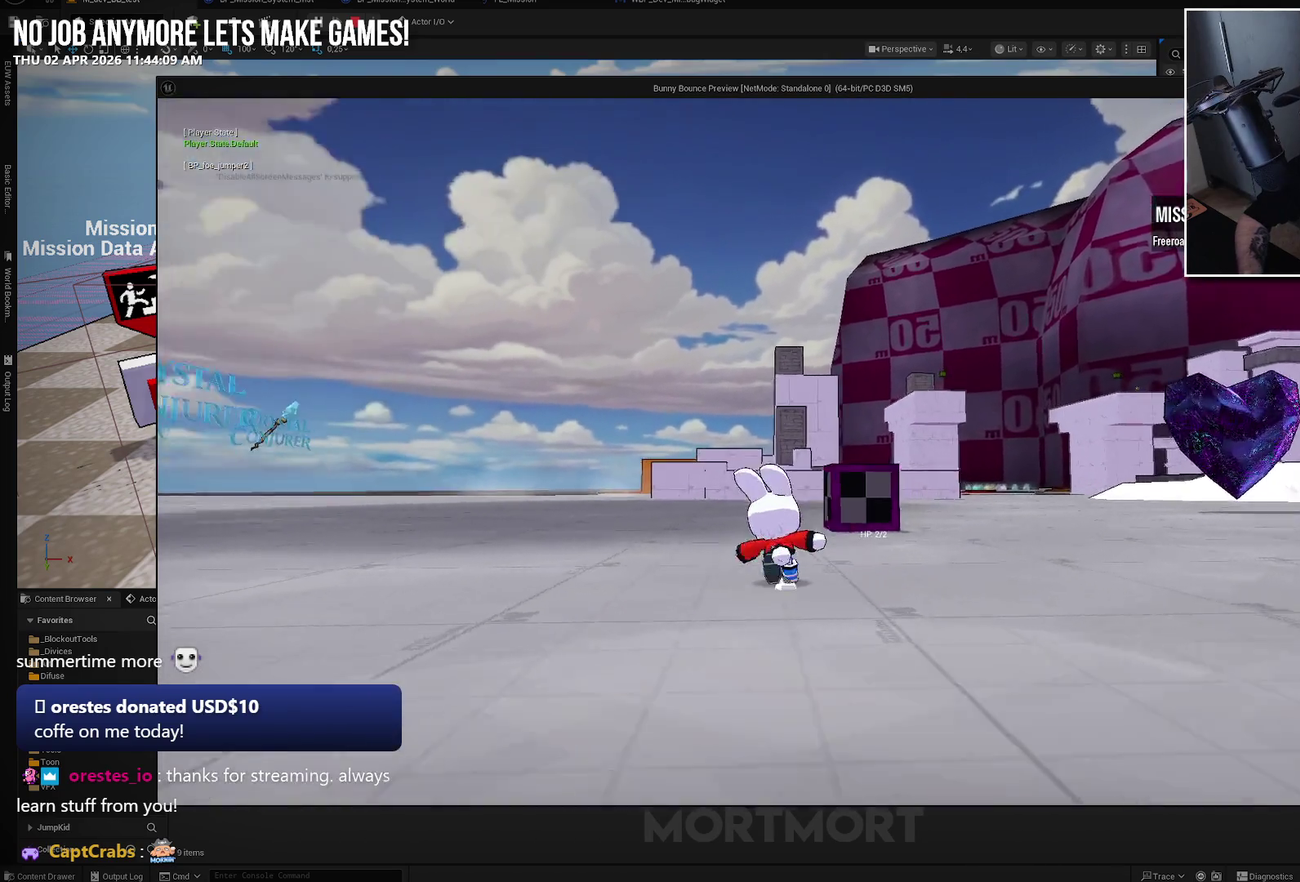
{"buttons": [], "left_stick": "up-left", "right_stick": "right", "events": [[33, "right_stick", "center"], [100, "right_stick", "right"], [233, "left_stick", "up-left"]]}
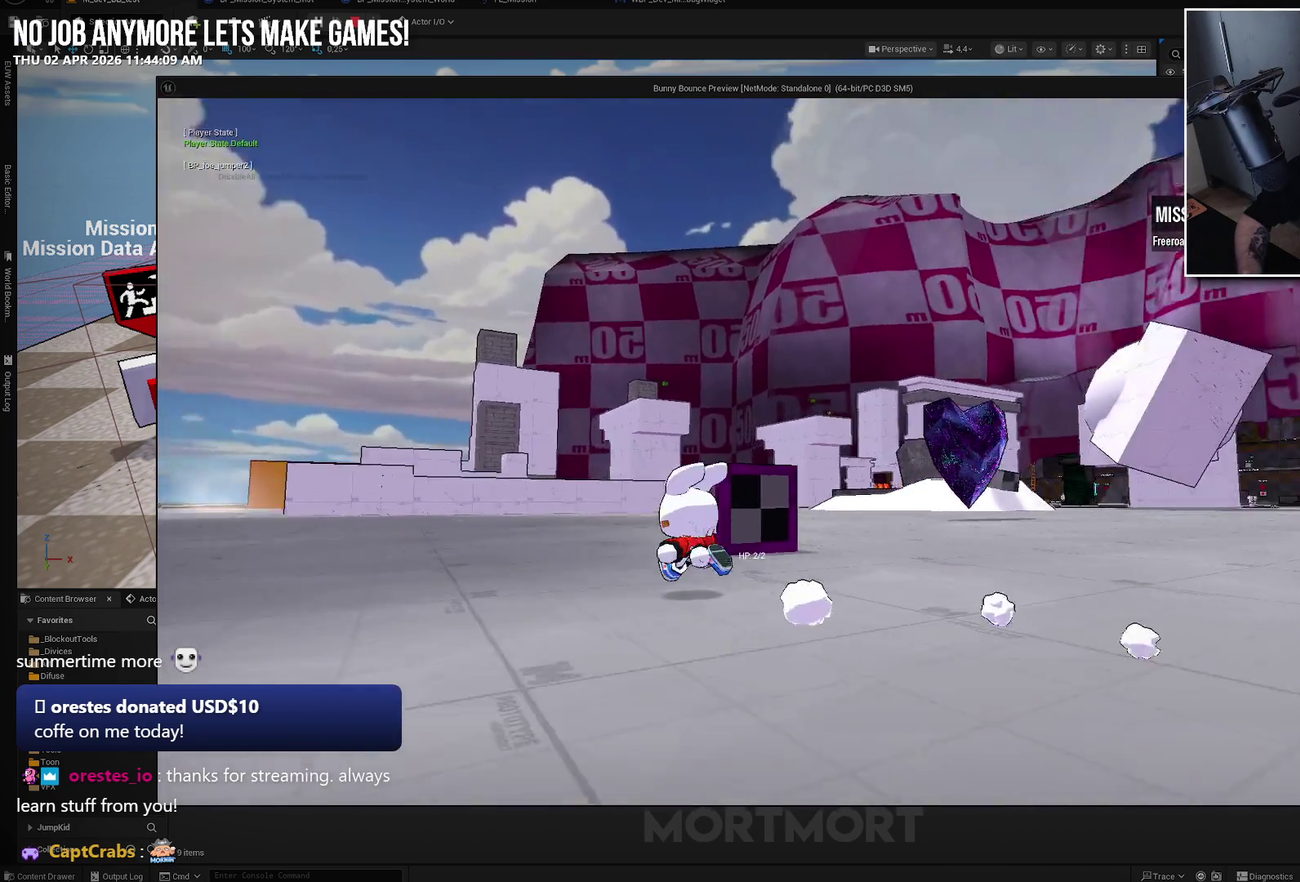
{"buttons": [], "left_stick": "center", "right_stick": "right", "events": [[250, "left_stick", "left"], [300, "left_stick", "down-left"], [400, "left_stick", "center"]]}
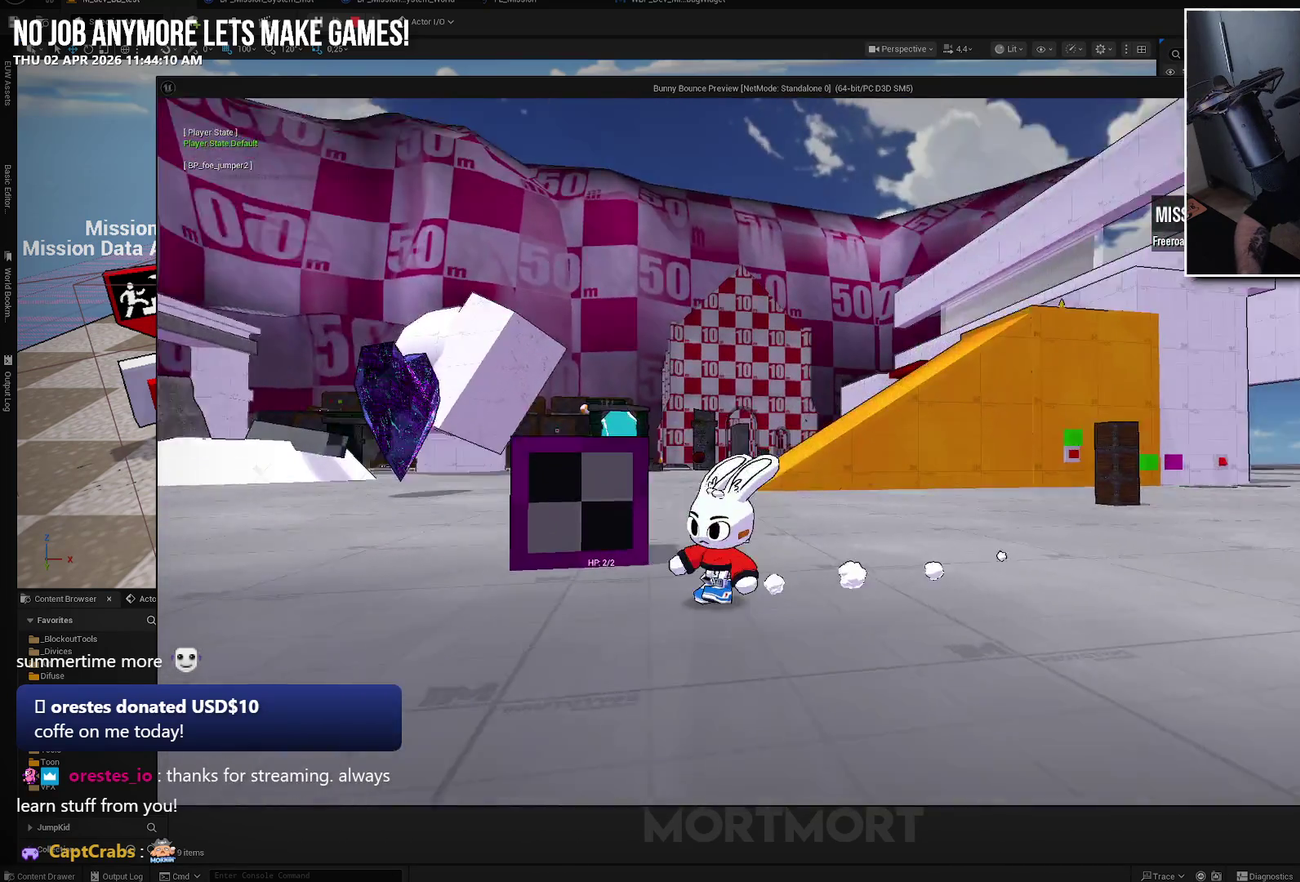
{"buttons": [], "left_stick": "center", "right_stick": "up-right", "events": [[267, "left_stick", "left"], [383, "left_stick", "down-left"], [433, "right_stick", "up-right"], [450, "left_stick", "center"]]}
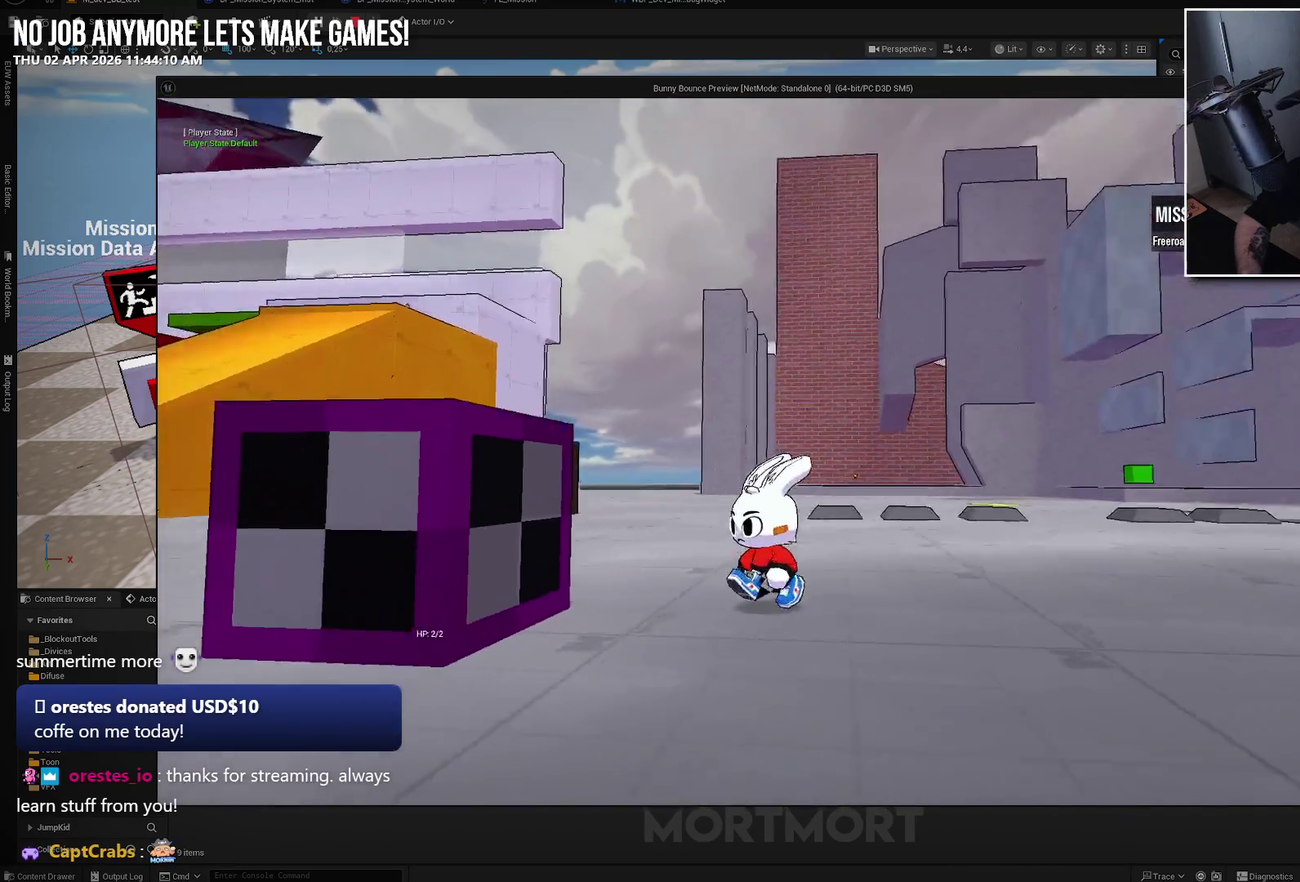
{"buttons": [], "left_stick": "center", "right_stick": "center", "events": [[100, "right_stick", "right"], [183, "left_stick", "down"], [233, "right_stick", "up-right"], [283, "right_stick", "center"], [450, "left_stick", "center"]]}
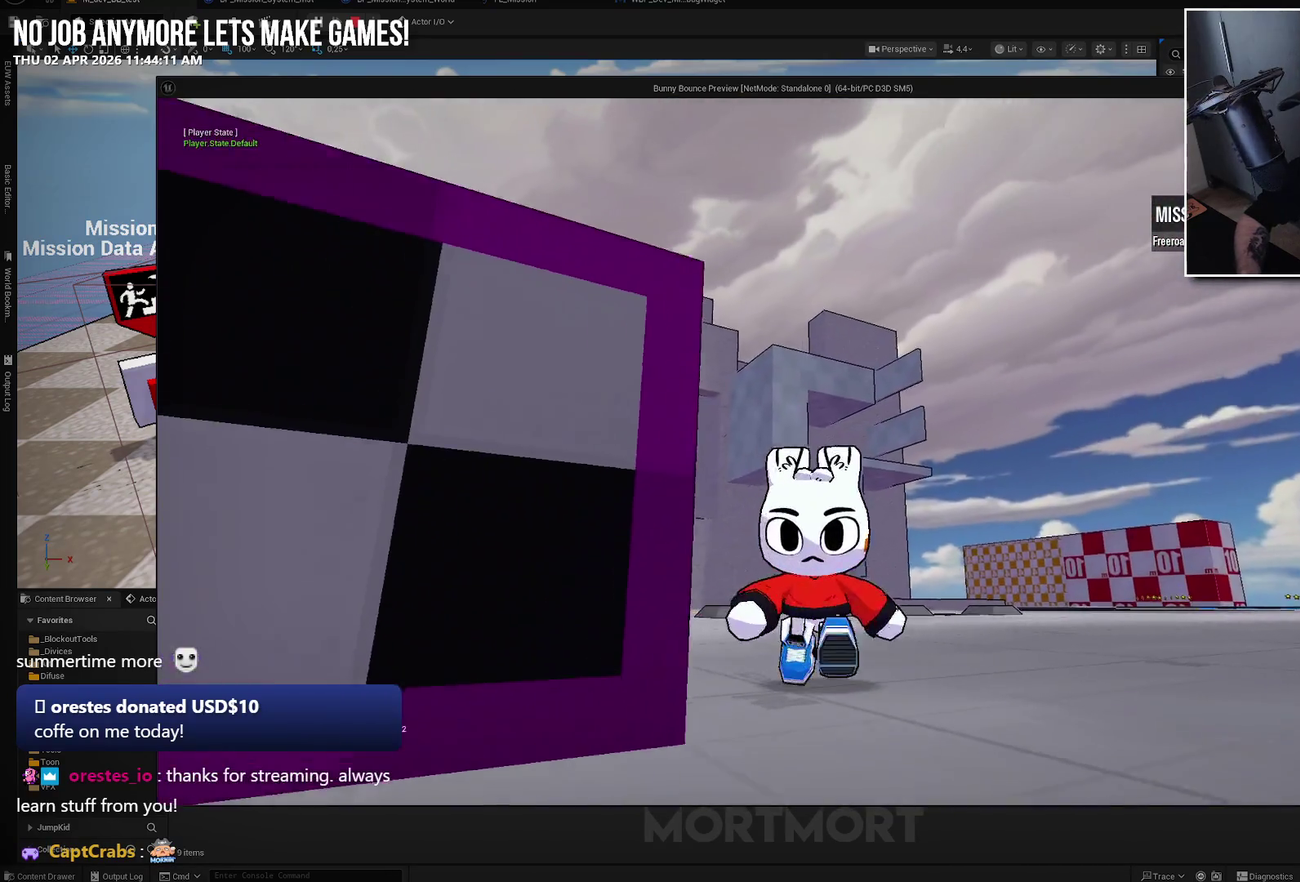
{"buttons": [], "left_stick": "up-right", "right_stick": "center", "events": [[117, "left_stick", "down-right"], [133, "right_stick", "down-left"], [167, "left_stick", "right"], [283, "right_stick", "center"], [300, "left_stick", "up-right"], [350, "right_stick", "right"], [483, "right_stick", "center"]]}